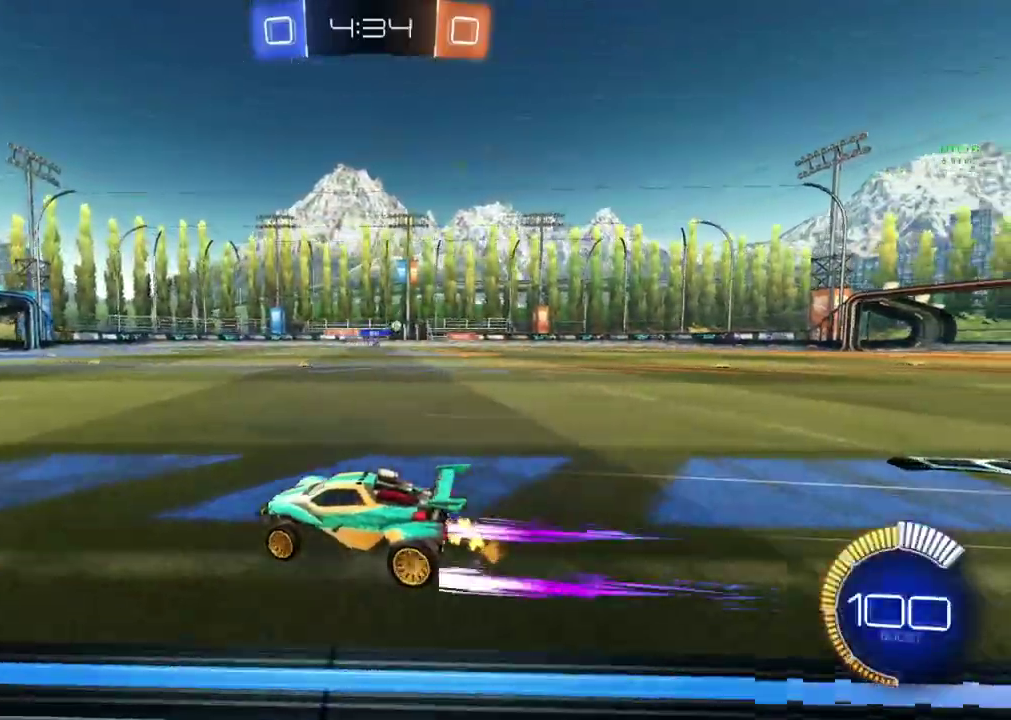
Gameplay with a controller (PlayStation layout); each line is a JSON object with the inputs held at the frame after it. "events" lists button and stick changes between this image and that frame as [ms after this image, input, new state], when the widget could be followed in between. Not read: R3 right_stick.
{"buttons": ["CIRCLE", "R2"], "left_stick": "right", "events": [[283, "CIRCLE", "down"]]}
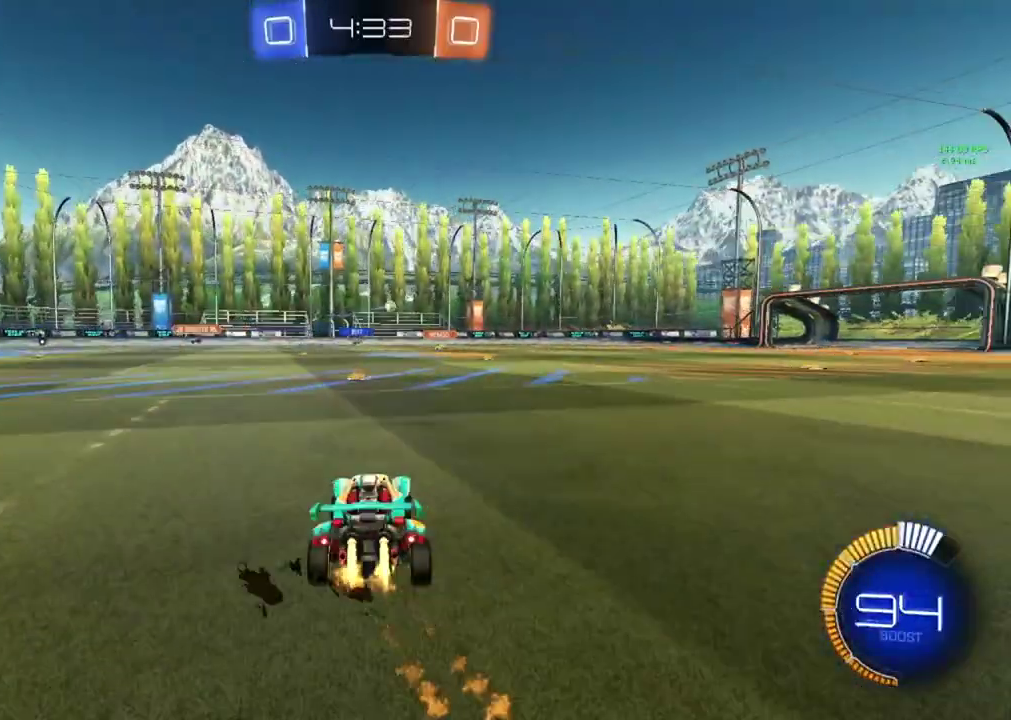
{"buttons": ["CIRCLE", "R2"], "left_stick": "center", "events": [[117, "left_stick", "center"], [150, "CIRCLE", "up"], [200, "CROSS", "down"], [217, "left_stick", "up"], [267, "CROSS", "up"], [334, "CIRCLE", "down"], [384, "left_stick", "center"]]}
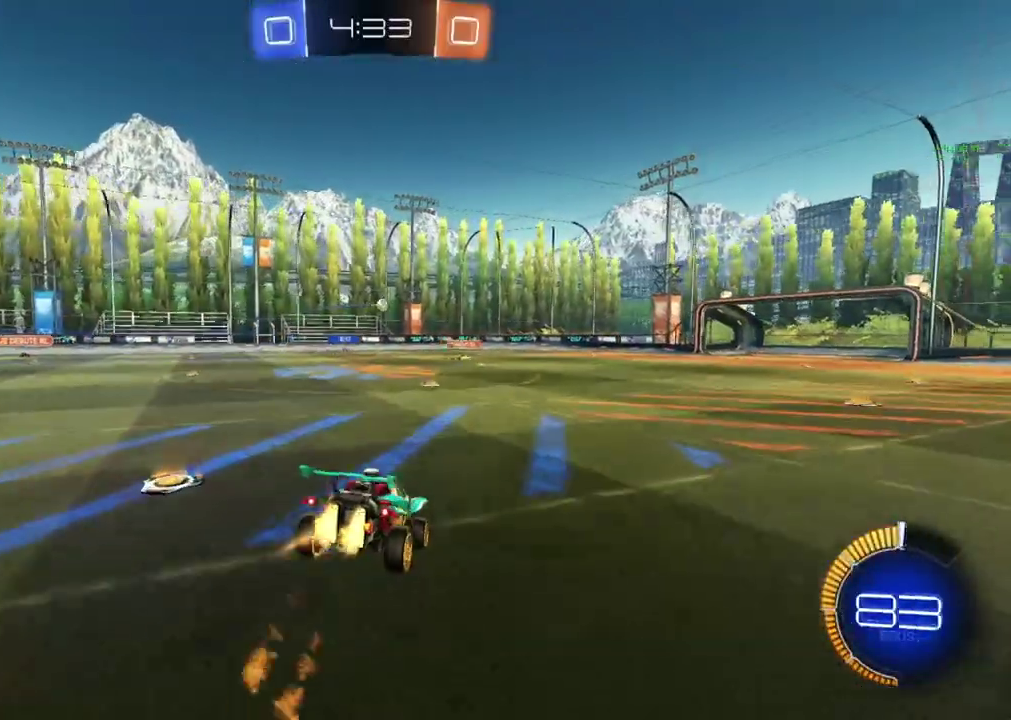
{"buttons": ["R2"], "left_stick": "center", "events": [[83, "left_stick", "down"], [150, "CIRCLE", "up"], [400, "left_stick", "center"]]}
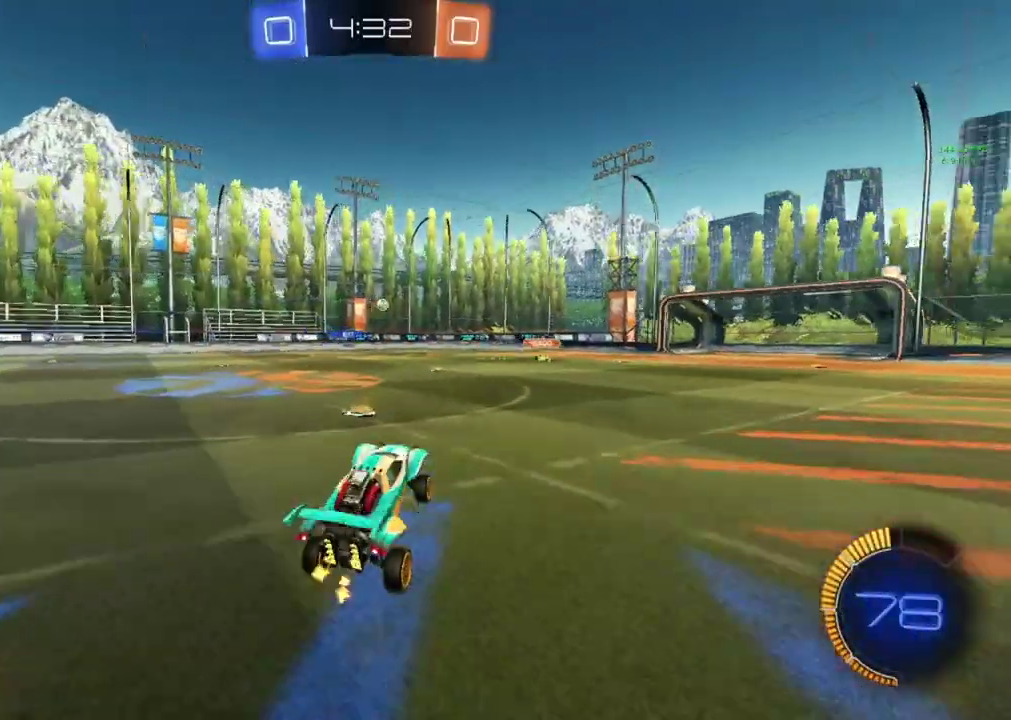
{"buttons": ["R2"], "left_stick": "center", "events": [[100, "left_stick", "up"], [134, "CROSS", "down"], [234, "CROSS", "up"], [267, "left_stick", "left"], [350, "left_stick", "down-left"], [484, "left_stick", "center"]]}
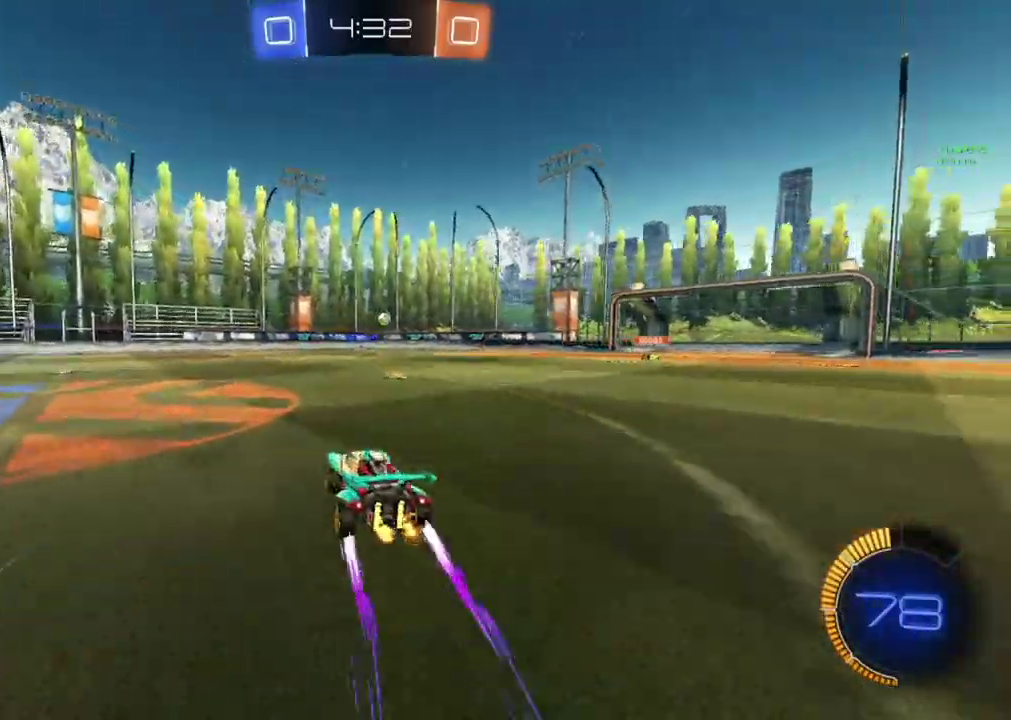
{"buttons": ["R2"], "left_stick": "right", "events": [[83, "left_stick", "right"], [233, "left_stick", "center"], [433, "left_stick", "right"]]}
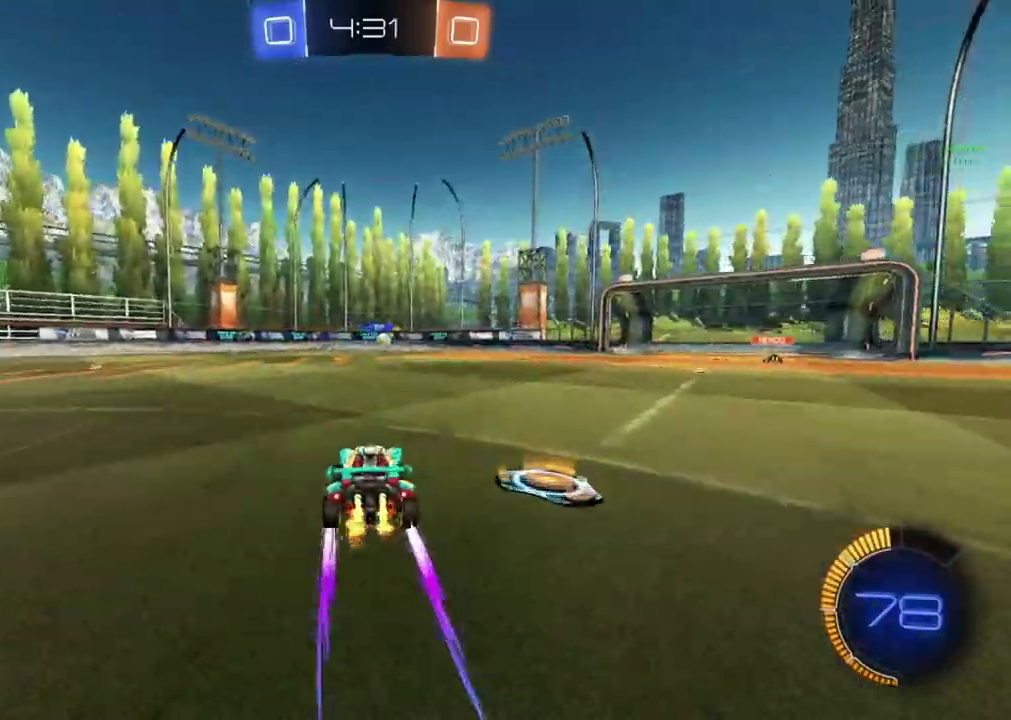
{"buttons": ["R2"], "left_stick": "left", "events": [[200, "left_stick", "left"]]}
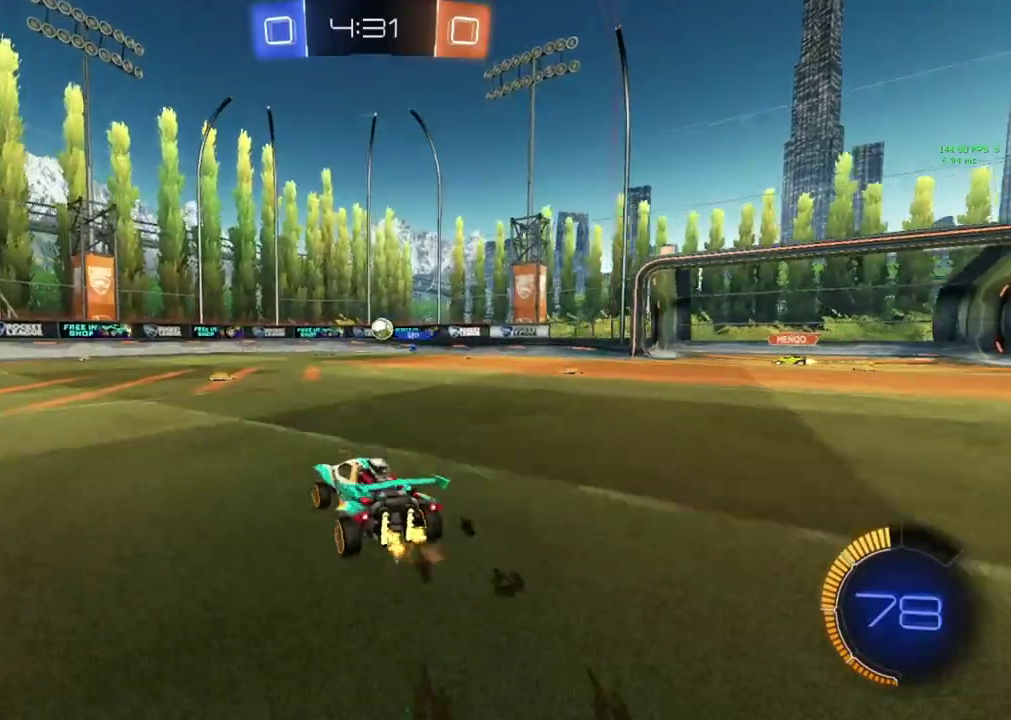
{"buttons": ["R2"], "left_stick": "left", "events": [[66, "left_stick", "center"], [200, "left_stick", "down-left"], [250, "left_stick", "left"]]}
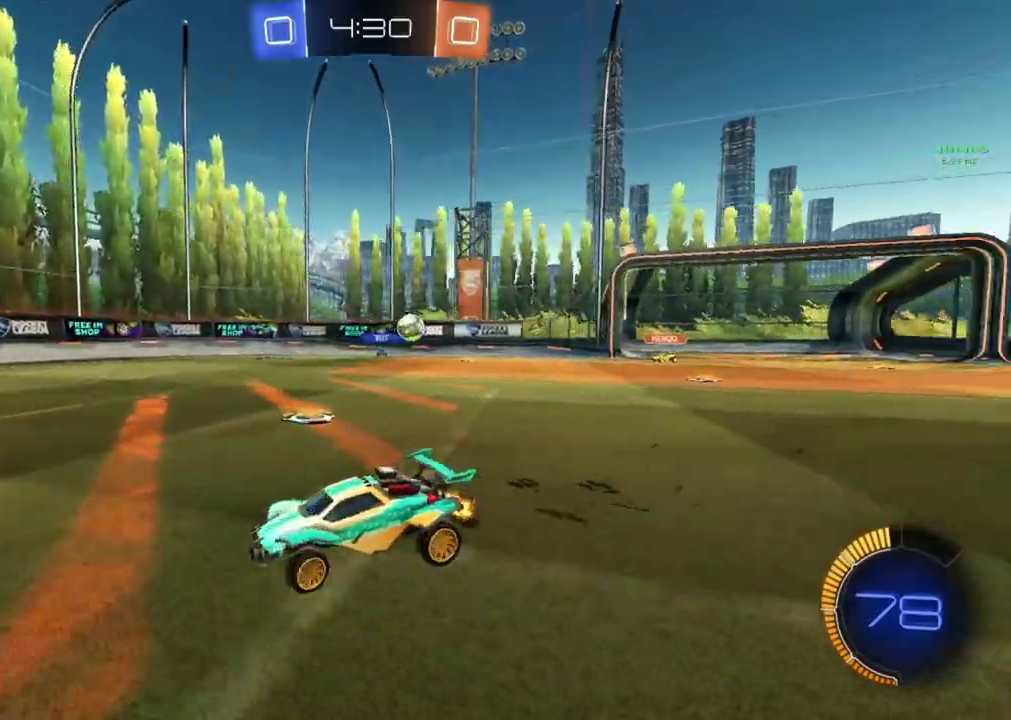
{"buttons": ["R2"], "left_stick": "center", "events": [[317, "left_stick", "down-left"], [384, "left_stick", "center"]]}
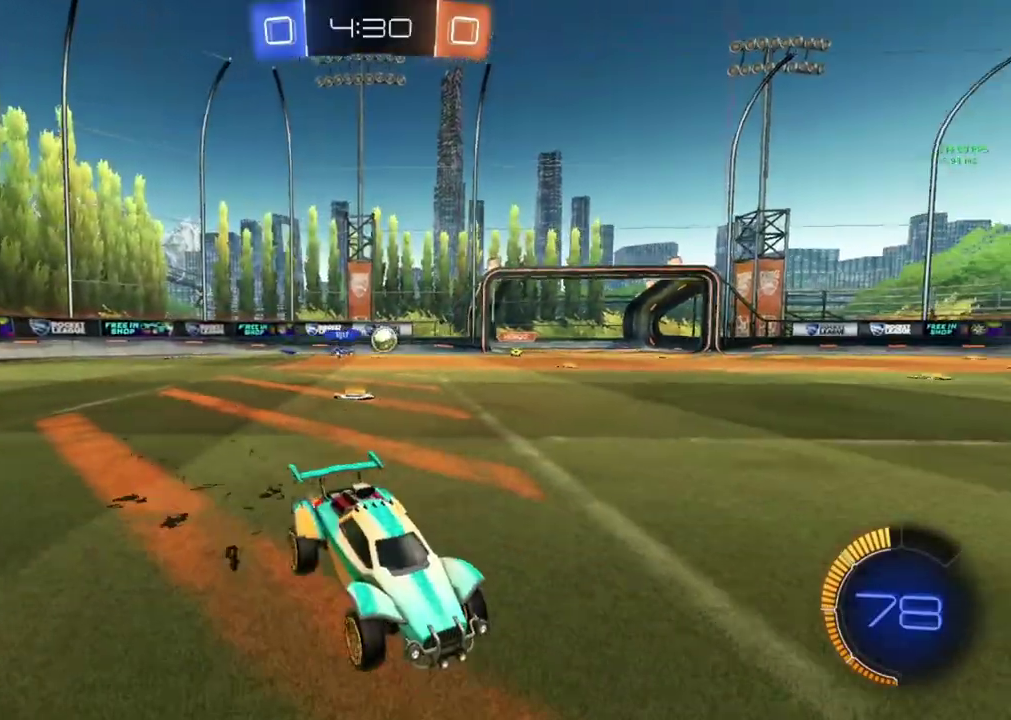
{"buttons": ["R2"], "left_stick": "left", "events": [[83, "left_stick", "left"]]}
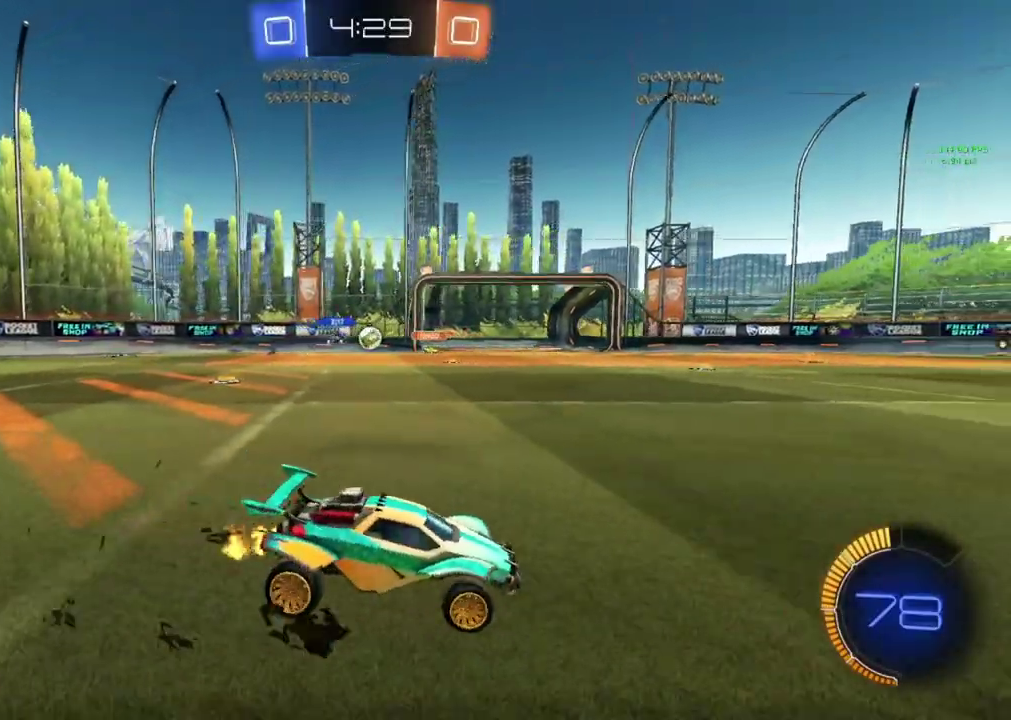
{"buttons": ["R2"], "left_stick": "left", "events": []}
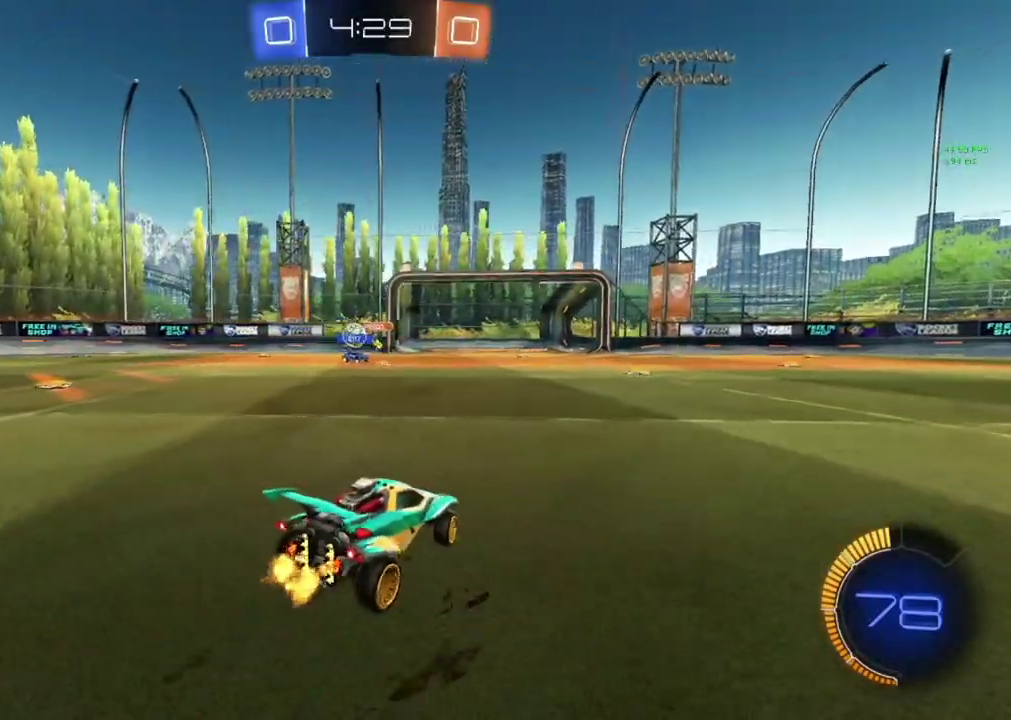
{"buttons": ["CIRCLE", "R2"], "left_stick": "left", "events": [[150, "CIRCLE", "down"]]}
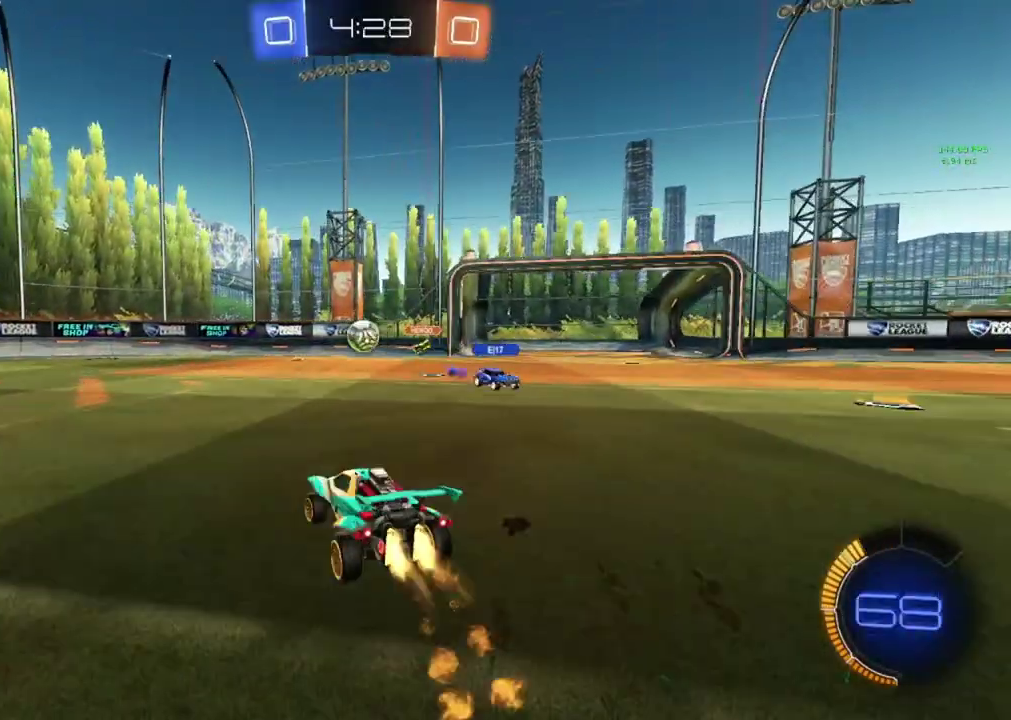
{"buttons": ["CIRCLE", "R2"], "left_stick": "center", "events": [[67, "CIRCLE", "up"], [234, "left_stick", "right"], [317, "CIRCLE", "down"], [451, "left_stick", "center"]]}
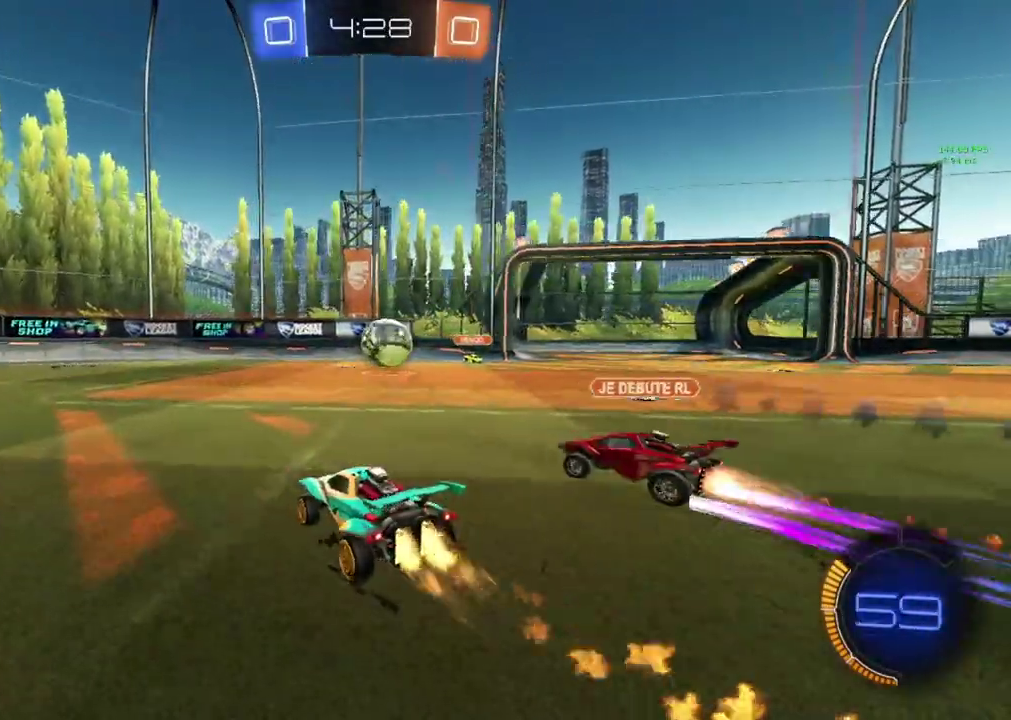
{"buttons": ["R2"], "left_stick": "left", "events": [[50, "CIRCLE", "up"], [83, "left_stick", "left"]]}
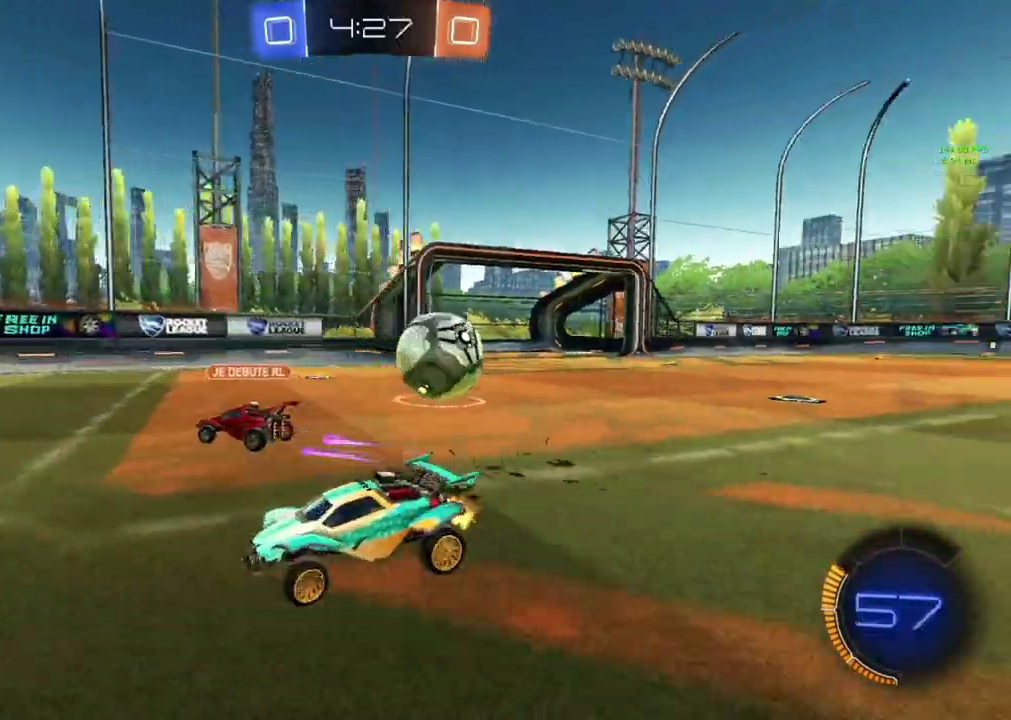
{"buttons": ["R2"], "left_stick": "left", "events": []}
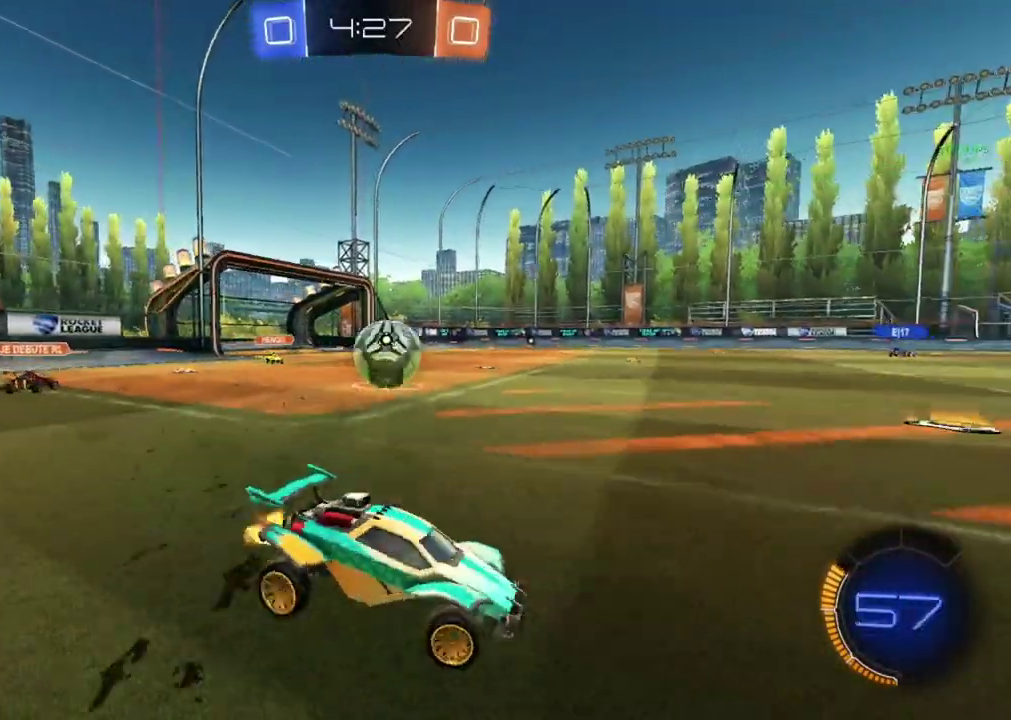
{"buttons": ["CIRCLE", "R2"], "left_stick": "left", "events": [[66, "CIRCLE", "down"]]}
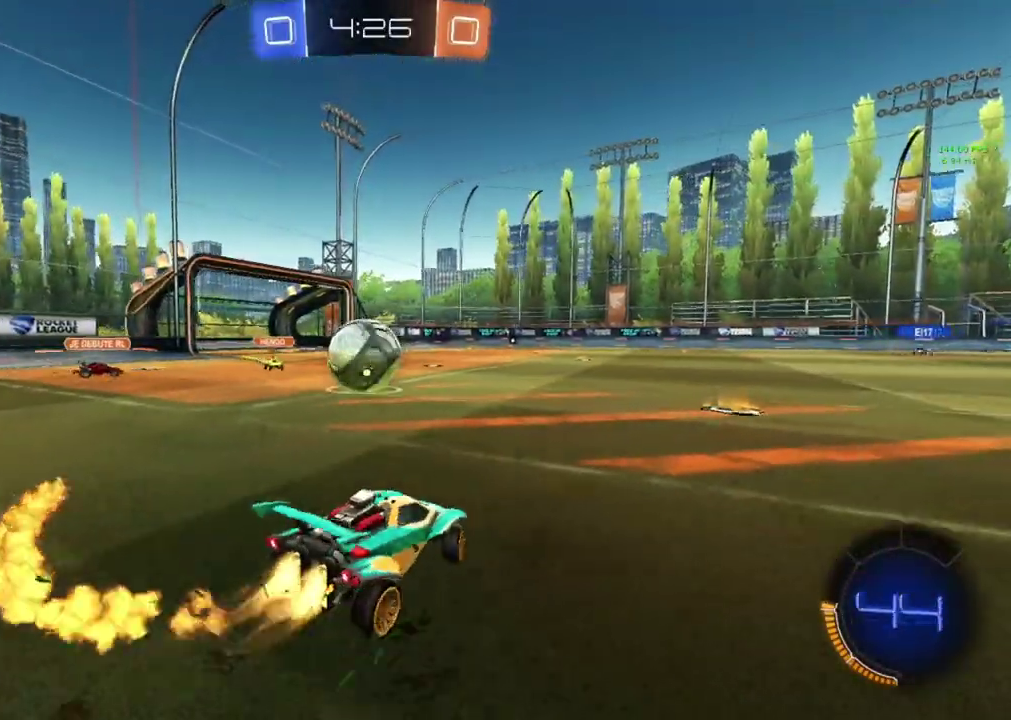
{"buttons": ["CROSS", "CIRCLE", "R2"], "left_stick": "left", "events": [[151, "left_stick", "center"], [201, "left_stick", "right"], [234, "CROSS", "down"], [367, "CROSS", "up"], [418, "left_stick", "left"], [451, "CROSS", "down"]]}
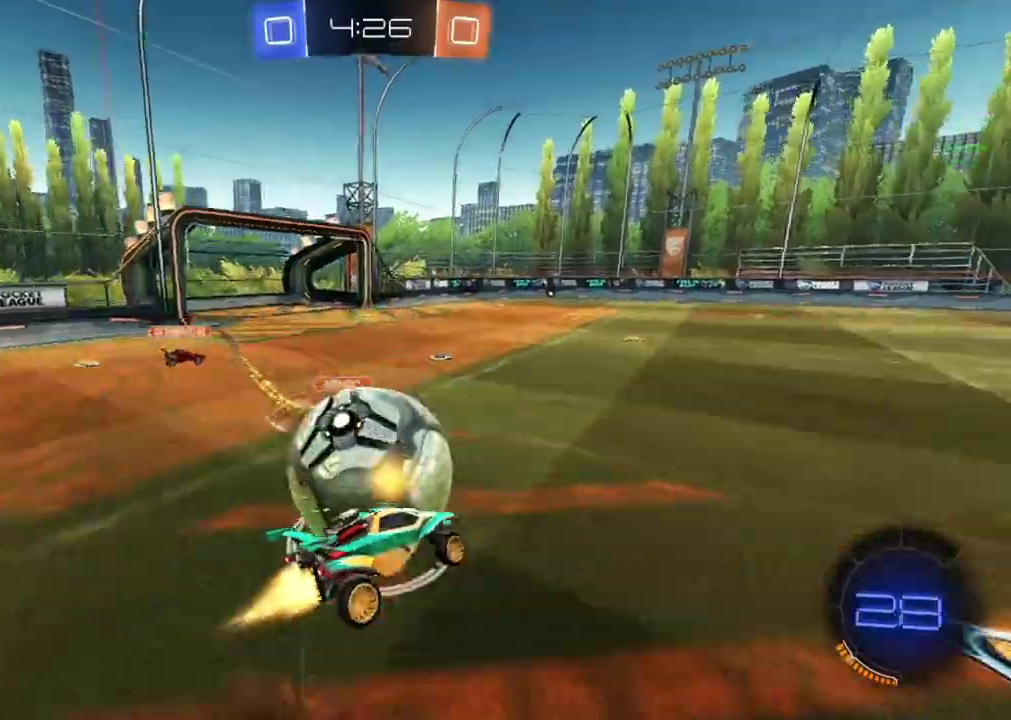
{"buttons": ["R2"], "left_stick": "left", "events": [[67, "CROSS", "up"], [384, "CIRCLE", "up"]]}
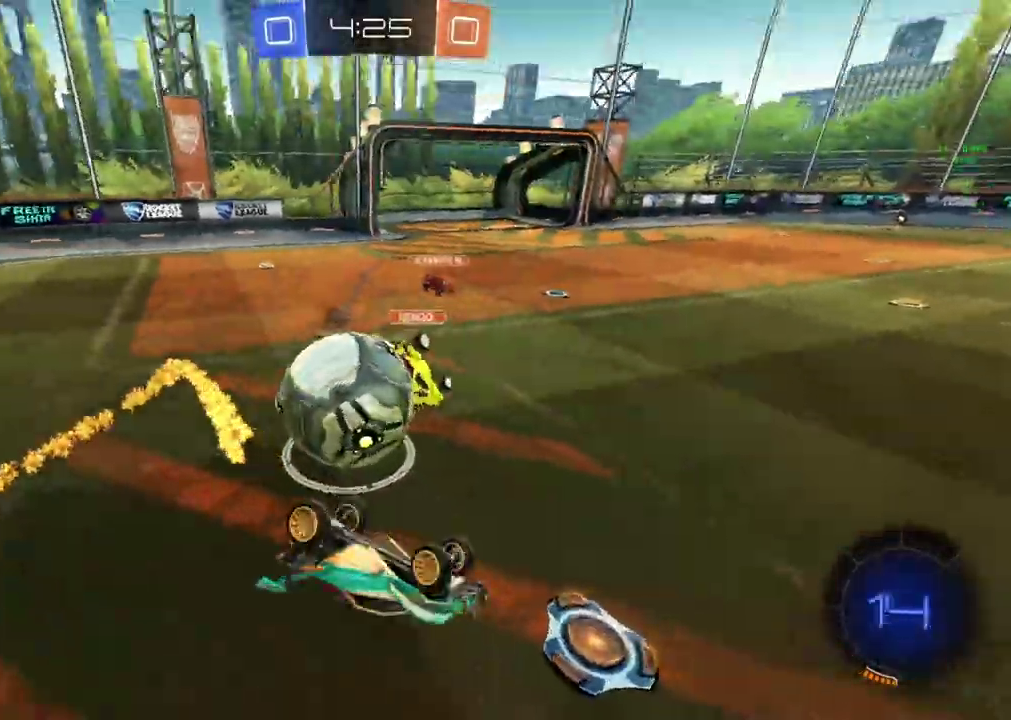
{"buttons": ["R2"], "left_stick": "center", "events": [[151, "left_stick", "up-left"], [317, "left_stick", "left"], [501, "left_stick", "center"]]}
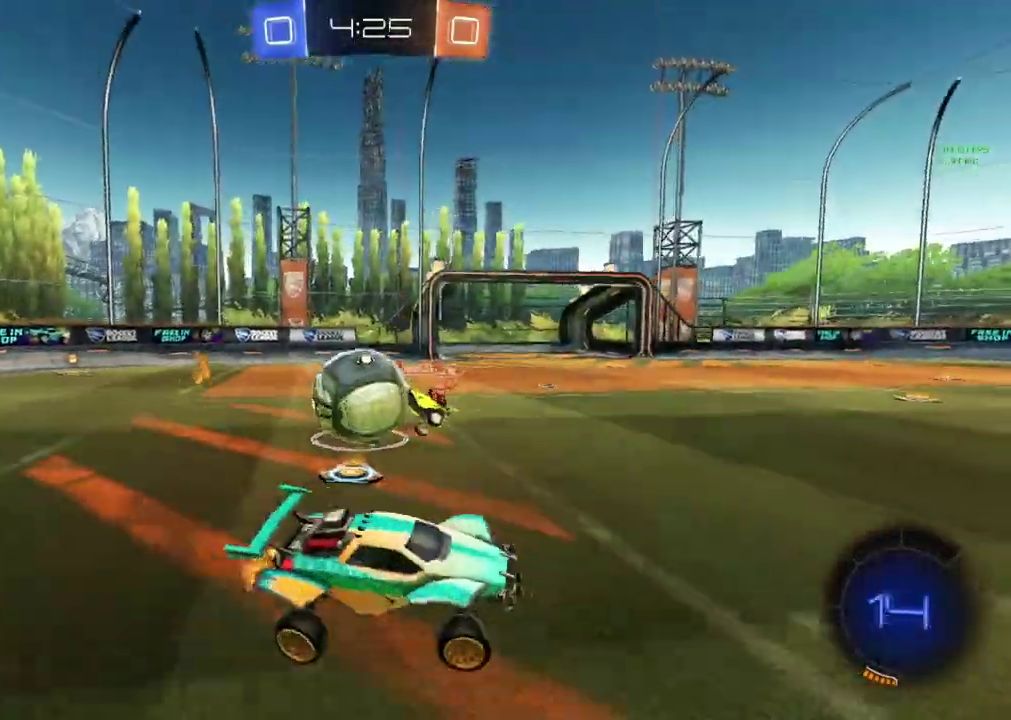
{"buttons": ["R2"], "left_stick": "right", "events": [[50, "left_stick", "right"]]}
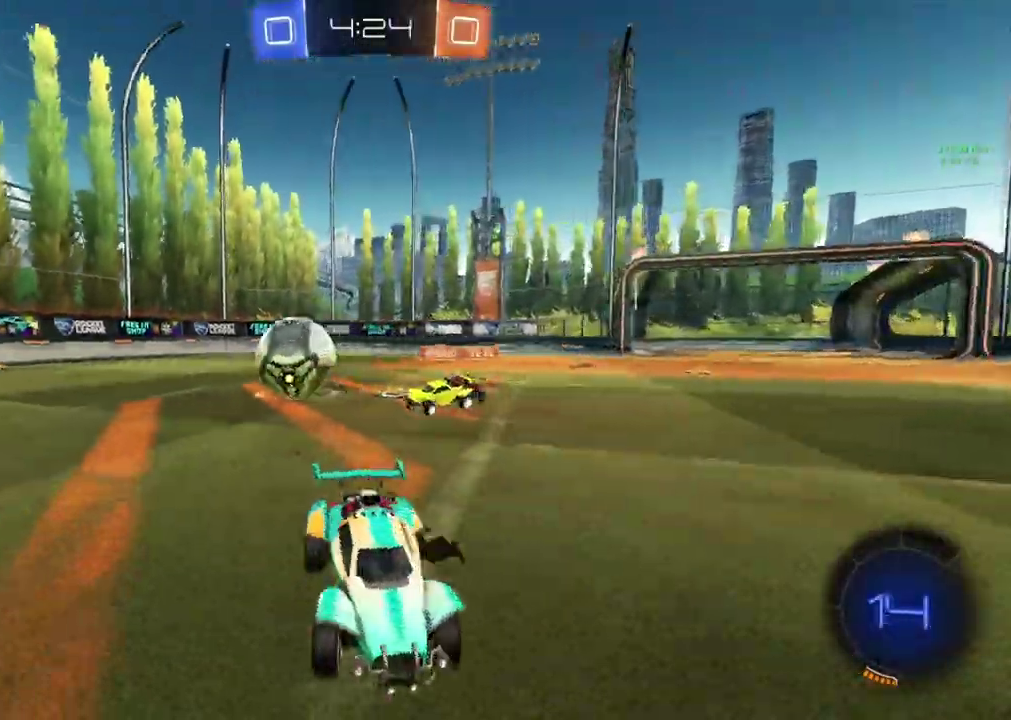
{"buttons": ["R2"], "left_stick": "right", "events": []}
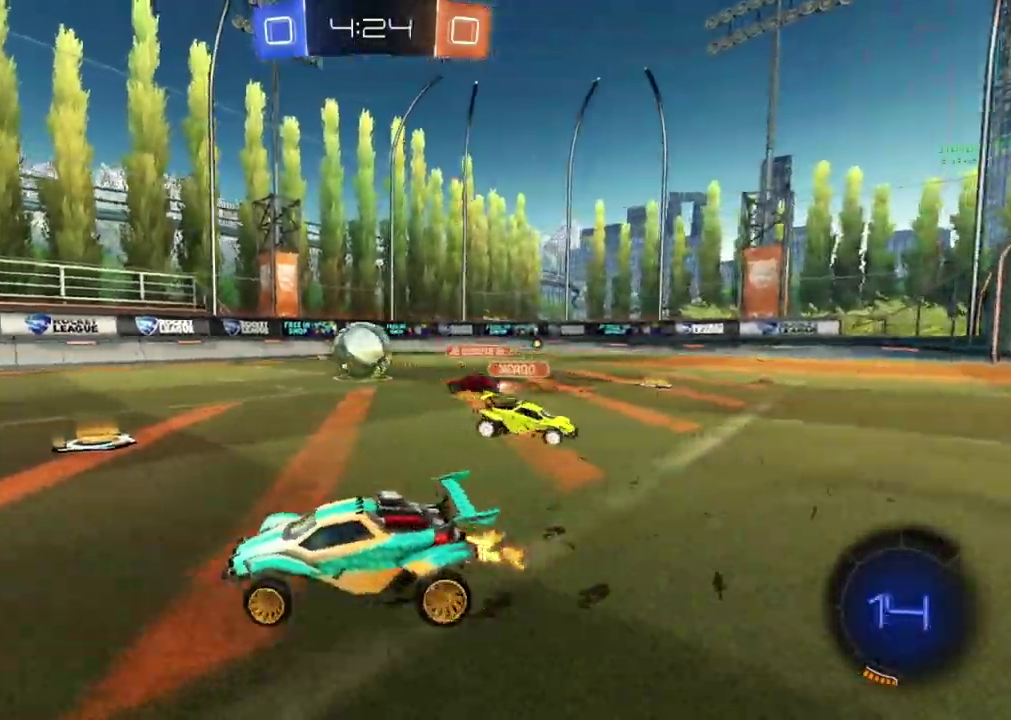
{"buttons": ["CIRCLE", "R2"], "left_stick": "center", "events": [[67, "left_stick", "center"], [100, "CIRCLE", "down"]]}
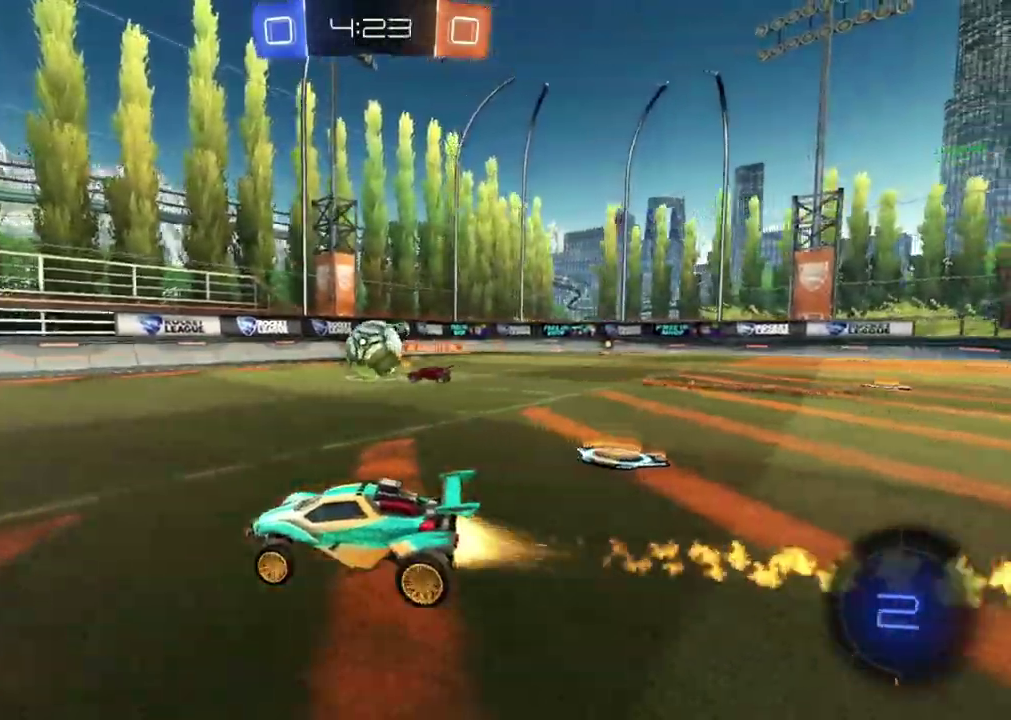
{"buttons": ["CIRCLE", "R2"], "left_stick": "center", "events": [[101, "TRIANGLE", "down"], [117, "left_stick", "right"], [217, "left_stick", "center"], [267, "TRIANGLE", "up"]]}
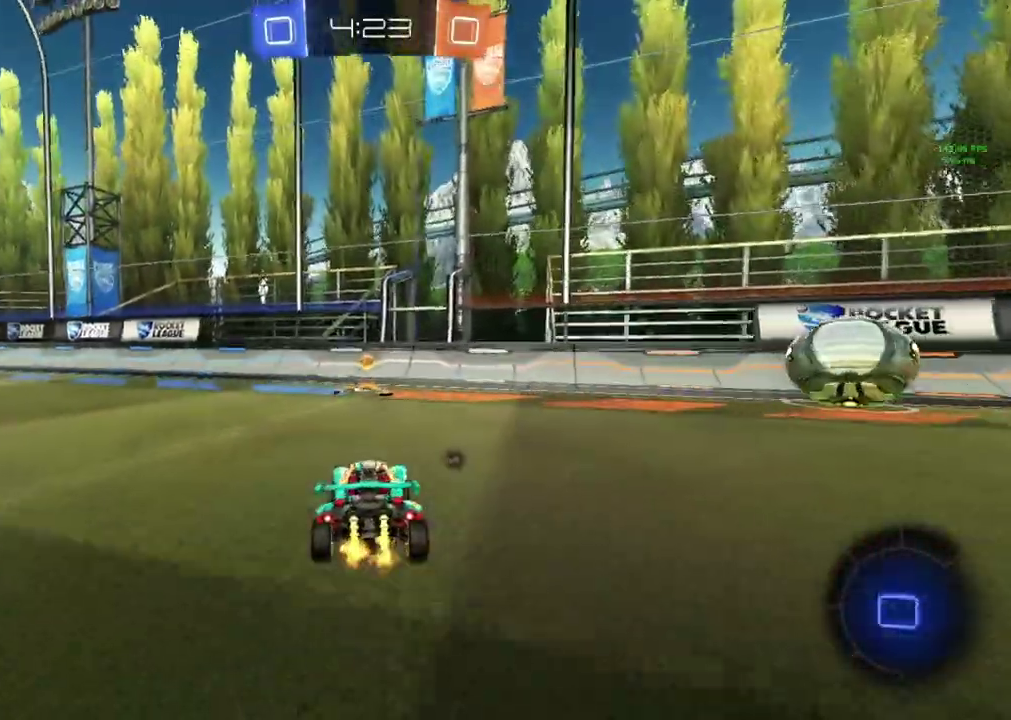
{"buttons": ["R2"], "left_stick": "left", "events": [[83, "CROSS", "down"], [100, "left_stick", "down"], [234, "CROSS", "up"], [300, "CIRCLE", "up"], [484, "left_stick", "left"]]}
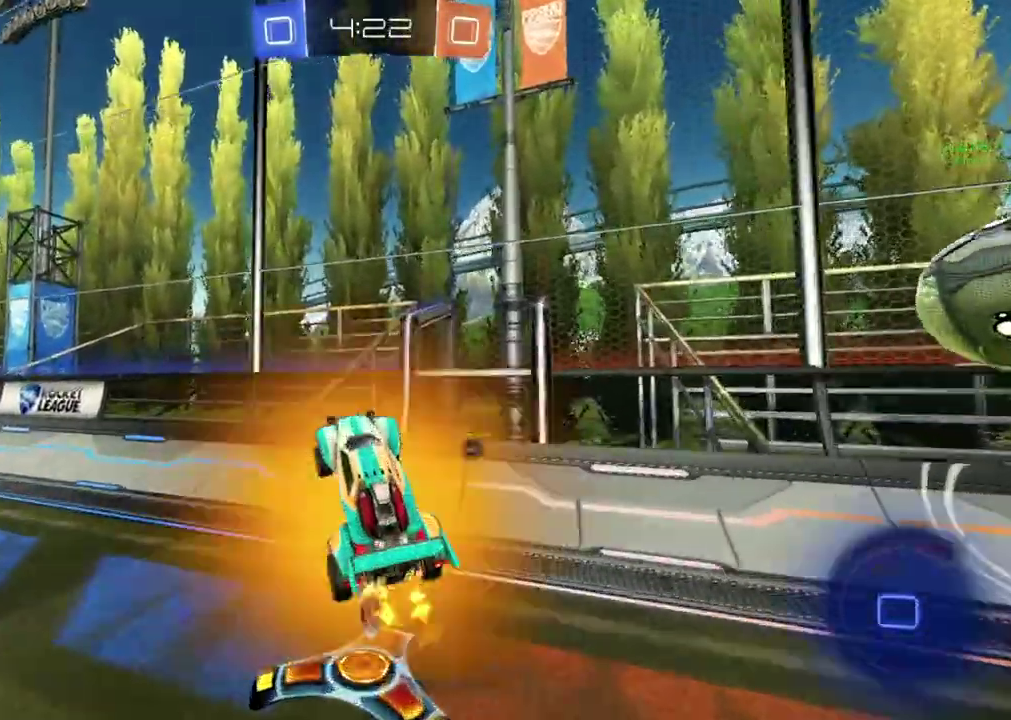
{"buttons": ["R2"], "left_stick": "left", "events": [[67, "left_stick", "up-left"], [184, "left_stick", "center"], [284, "left_stick", "up"], [334, "CROSS", "down"], [434, "CROSS", "up"], [451, "left_stick", "left"]]}
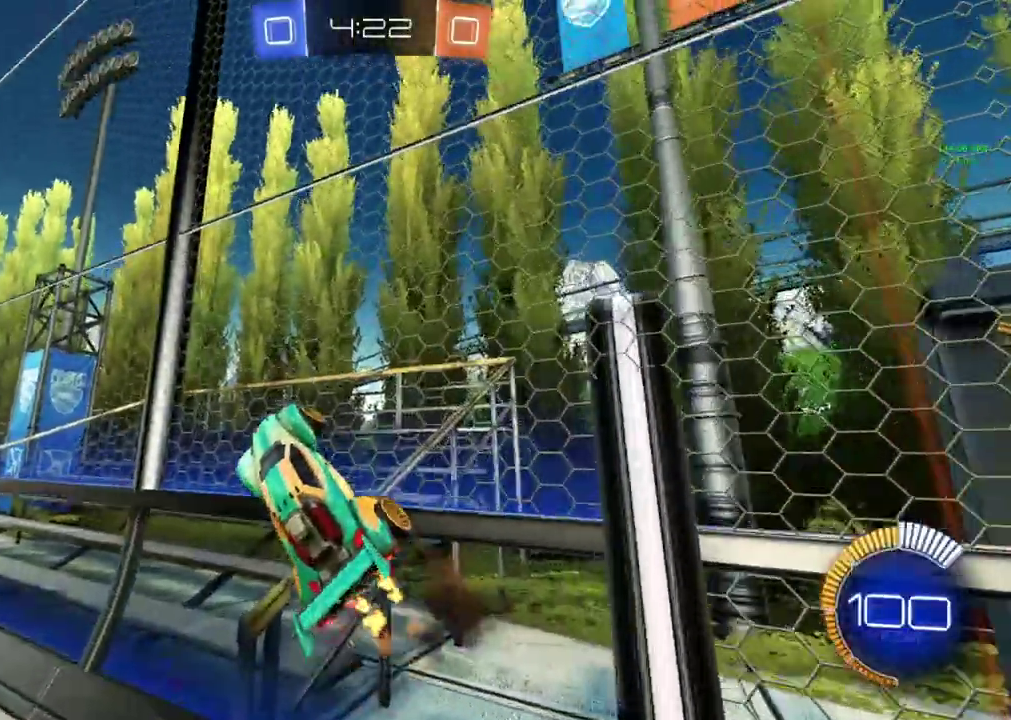
{"buttons": ["CIRCLE", "R2"], "left_stick": "center", "events": [[33, "TRIANGLE", "down"], [133, "TRIANGLE", "up"], [417, "left_stick", "center"], [450, "CIRCLE", "down"]]}
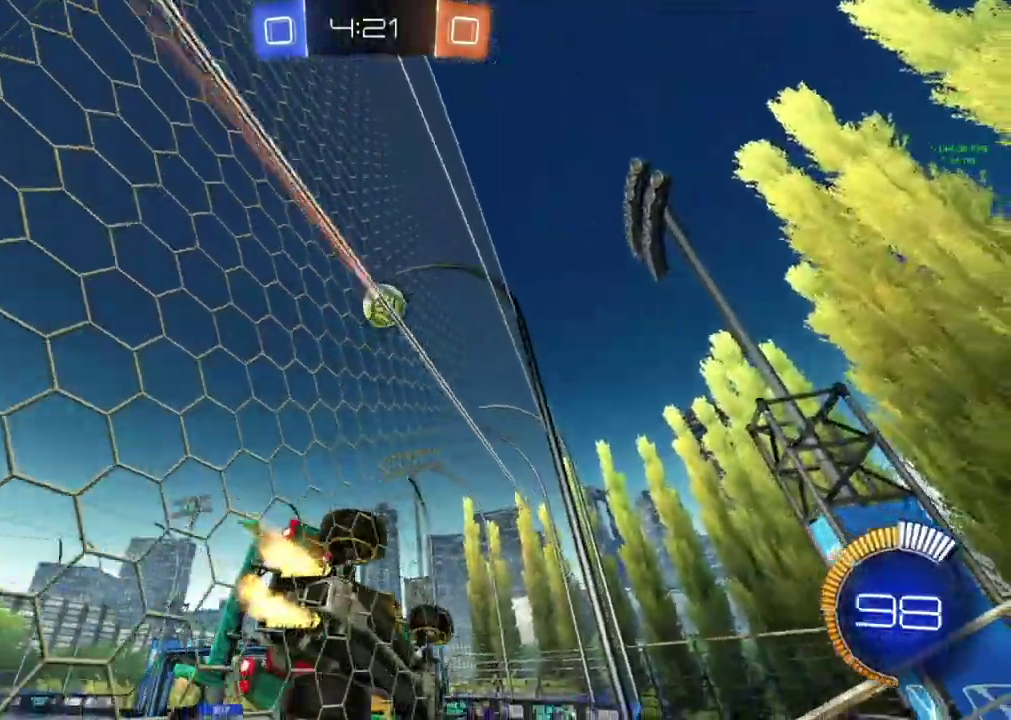
{"buttons": ["R2"], "left_stick": "down-right", "events": [[101, "CROSS", "down"], [134, "left_stick", "down-right"], [234, "CROSS", "up"], [251, "CIRCLE", "up"]]}
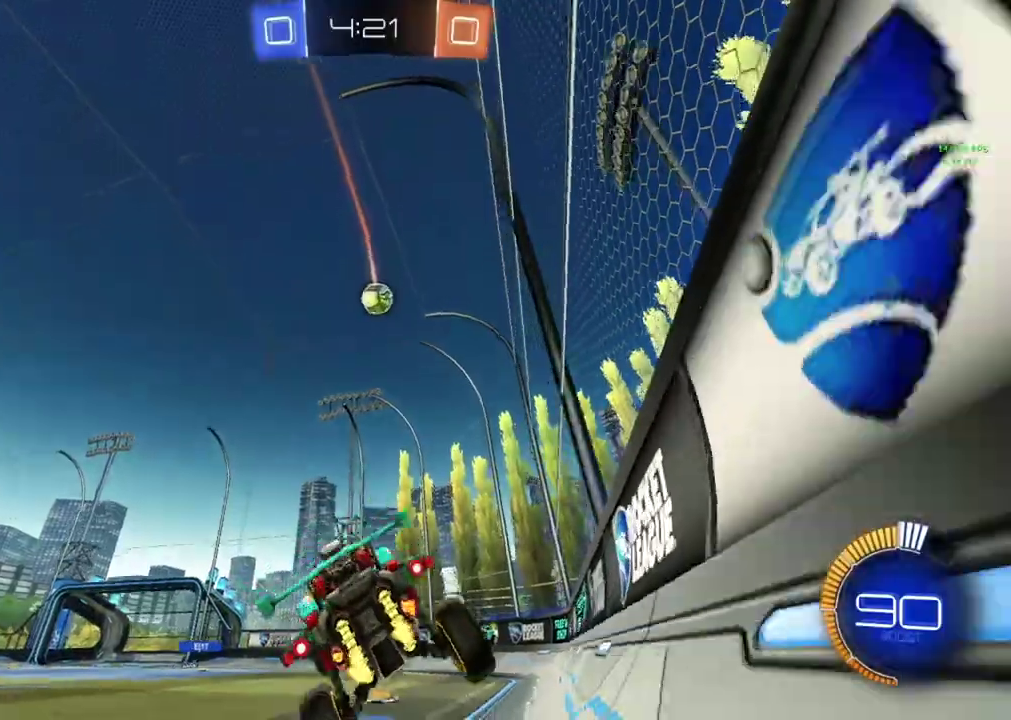
{"buttons": ["R2"], "left_stick": "left", "events": [[17, "left_stick", "center"], [117, "left_stick", "up"], [167, "CROSS", "down"], [250, "left_stick", "up-right"], [284, "CROSS", "up"], [350, "left_stick", "center"], [450, "left_stick", "left"]]}
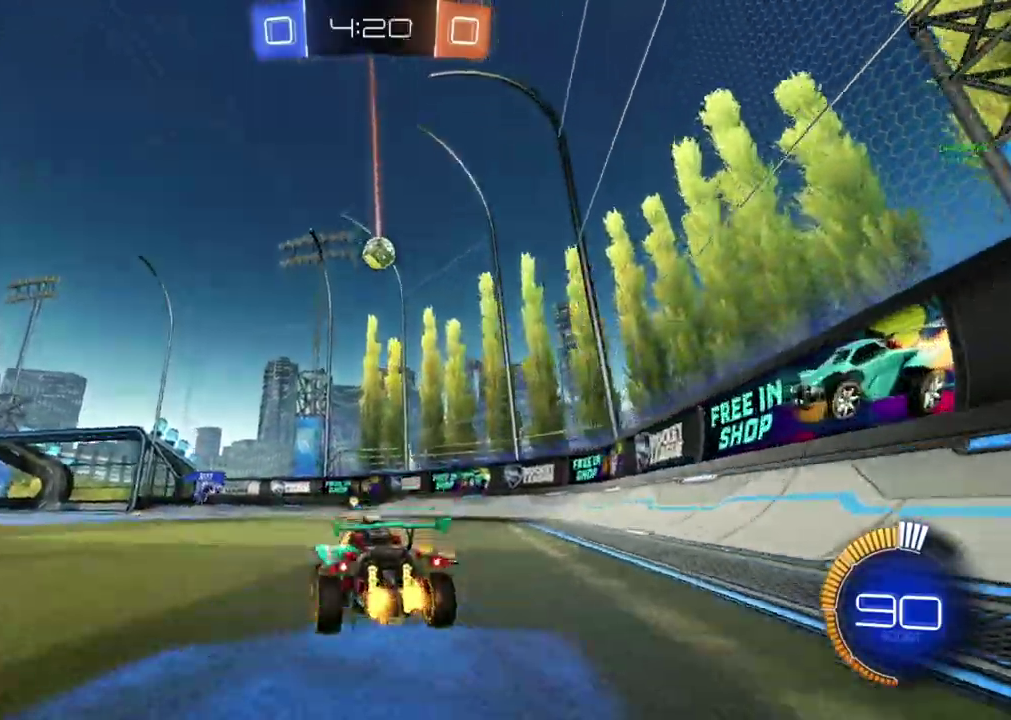
{"buttons": ["R2"], "left_stick": "left", "events": [[217, "left_stick", "center"], [451, "left_stick", "left"]]}
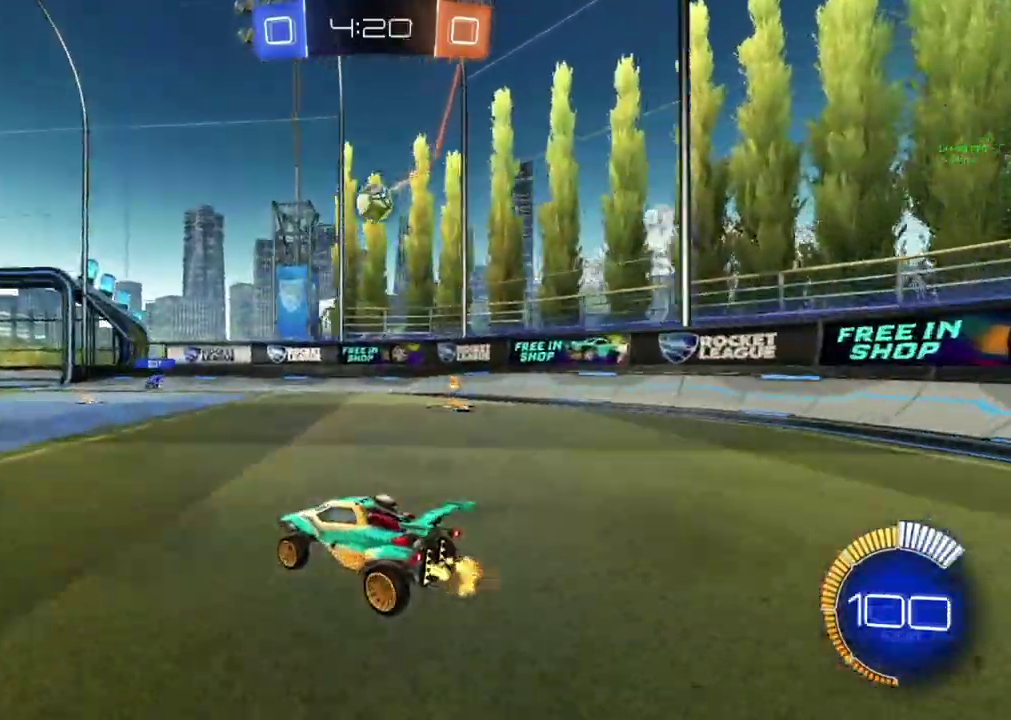
{"buttons": ["R2"], "left_stick": "center", "events": [[133, "left_stick", "center"]]}
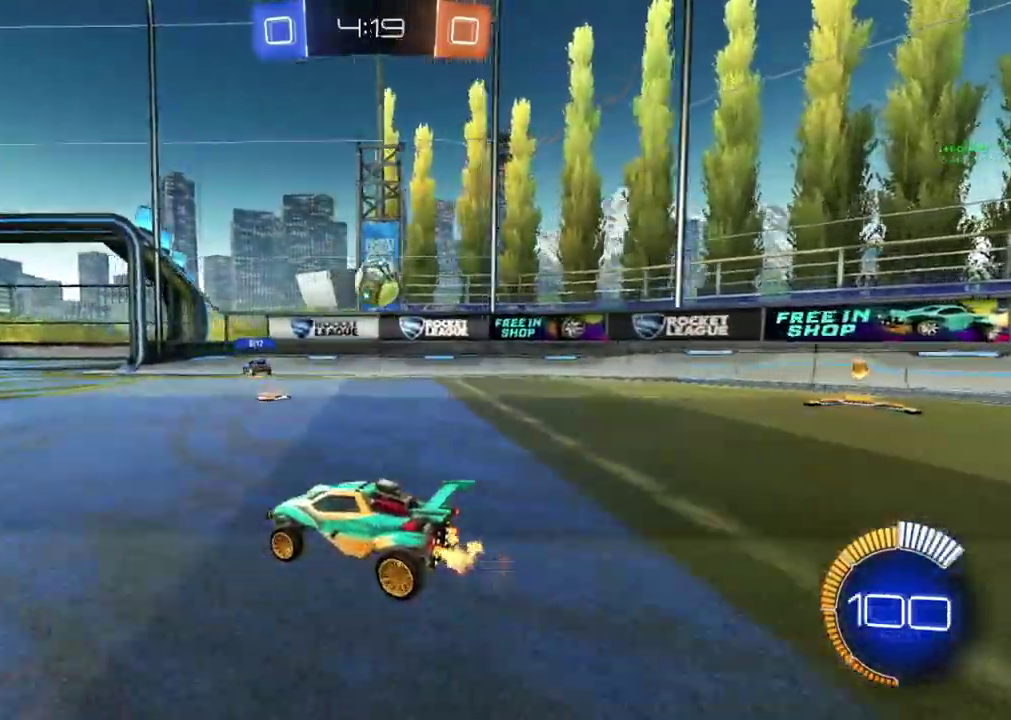
{"buttons": ["R2"], "left_stick": "center", "events": [[284, "left_stick", "right"], [434, "left_stick", "center"]]}
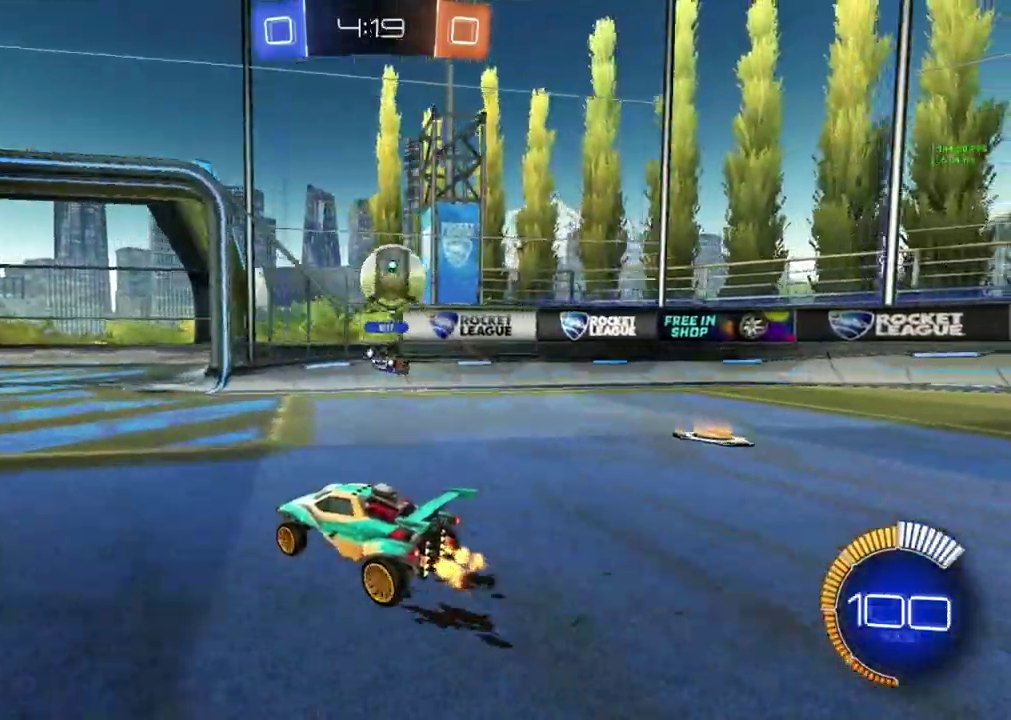
{"buttons": ["L2"], "left_stick": "down", "events": [[67, "left_stick", "down-left"], [250, "L2", "down"], [284, "R2", "up"], [334, "left_stick", "down"]]}